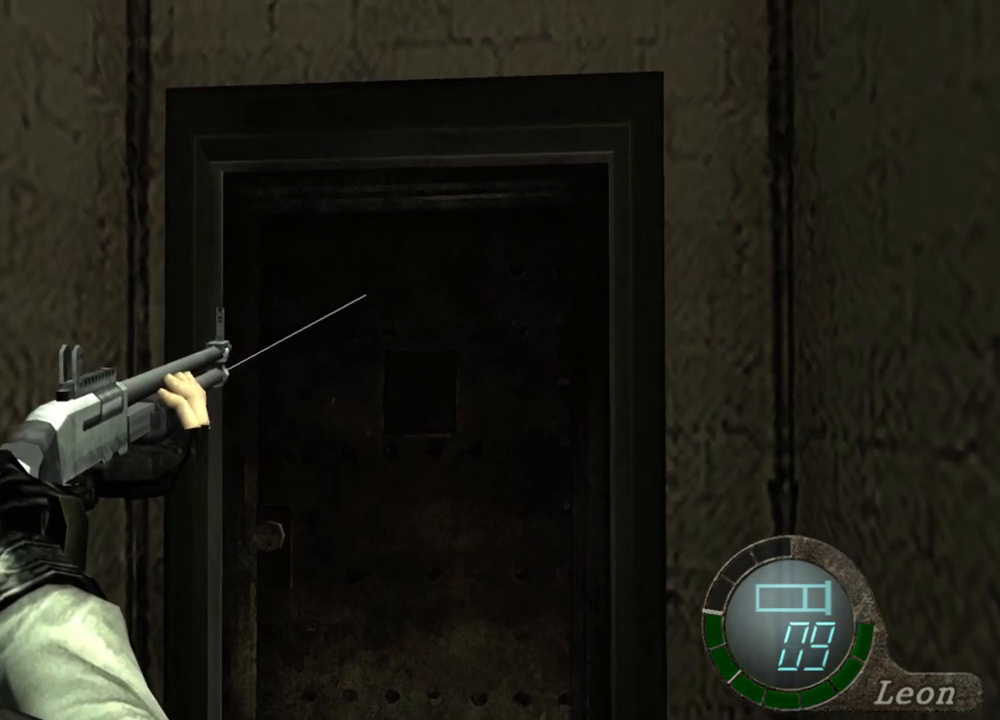
Gameplay with keyboard and mouse; each line is a JSON object with the keys and mouse buttons held at the frame after it. "events" lists presses ("down") and releases ("up") of "1", "2", "3", "4", "5", "a", "alt", "b", "c", "ctrl", "d", "e", "f", "g", "q", "r", "s", "shift", "space", "t", "tab", "tilde", "v", "w", "x", "z", "mouse_left", "mouse_wheel", "mouse_right", "mouse_mb4" and "mouse_mb5" between this image and that frame as [ms after this image, input, new state], when the widget could be followed in between. "mouse_left", "mouse_wheel", "mouse_right", "mouse_mb4", "mouse_mb5" = the "left", "wheel", "right", "mb4", "mb5" buttons of the "mouse" list. No other keys are recorded. "wheel" means that the mouse wheel is clicked or scrolled. Mouse movement is not recorded.
{"keys": [], "mouse": ["right"], "events": []}
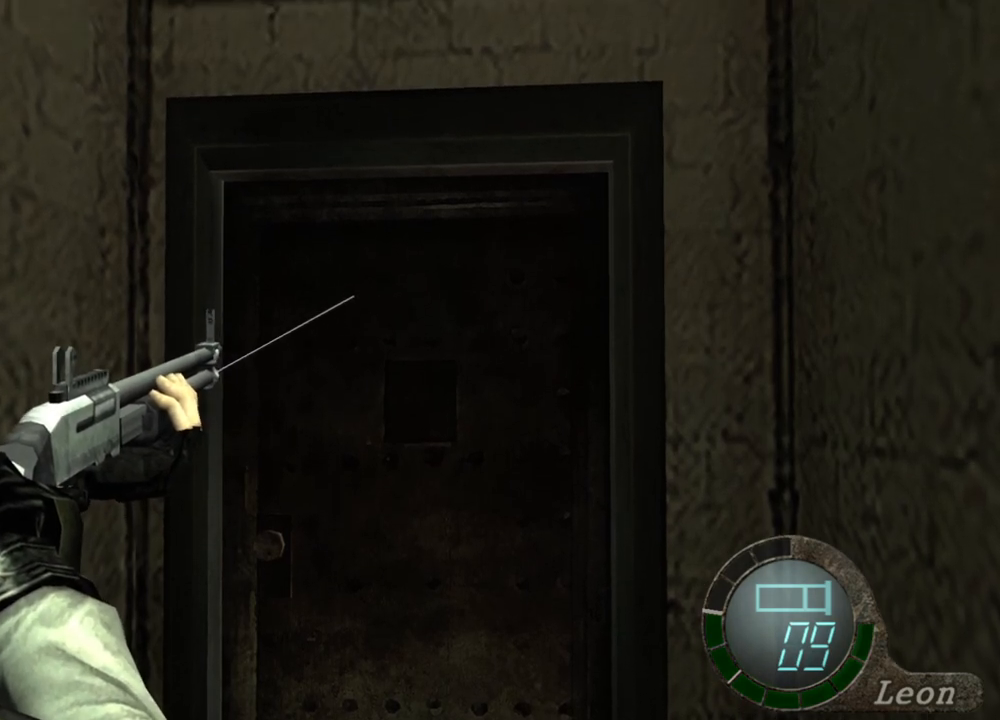
{"keys": [], "mouse": ["right"], "events": []}
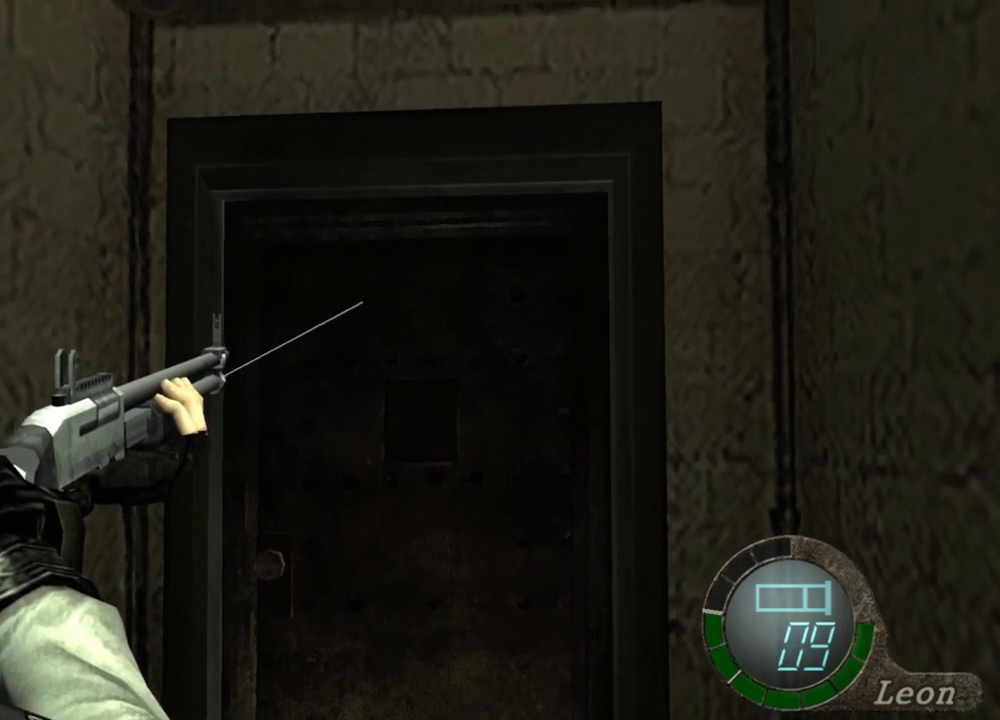
{"keys": [], "mouse": ["right"], "events": []}
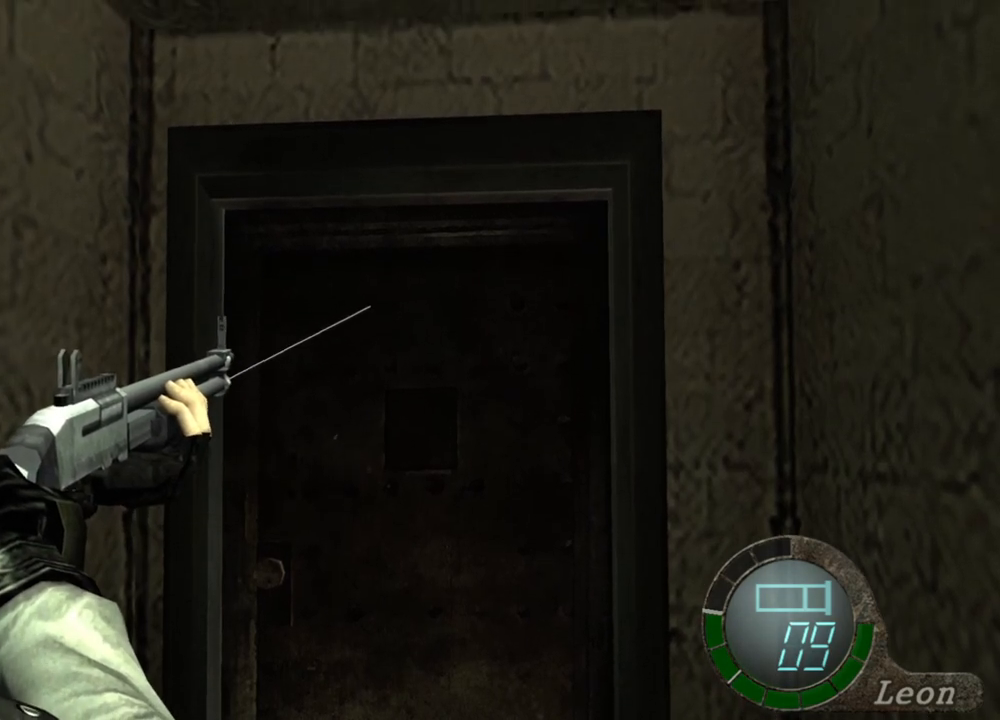
{"keys": [], "mouse": ["right"], "events": []}
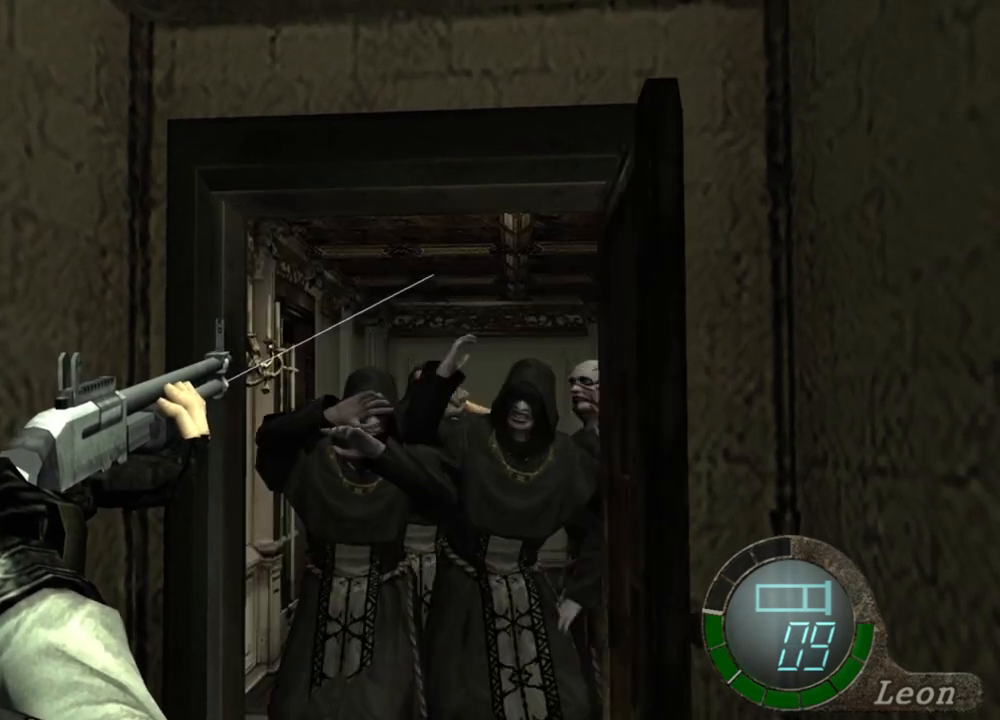
{"keys": [], "mouse": ["right"], "events": [[400, "mouse_left", "down"], [500, "mouse_left", "up"]]}
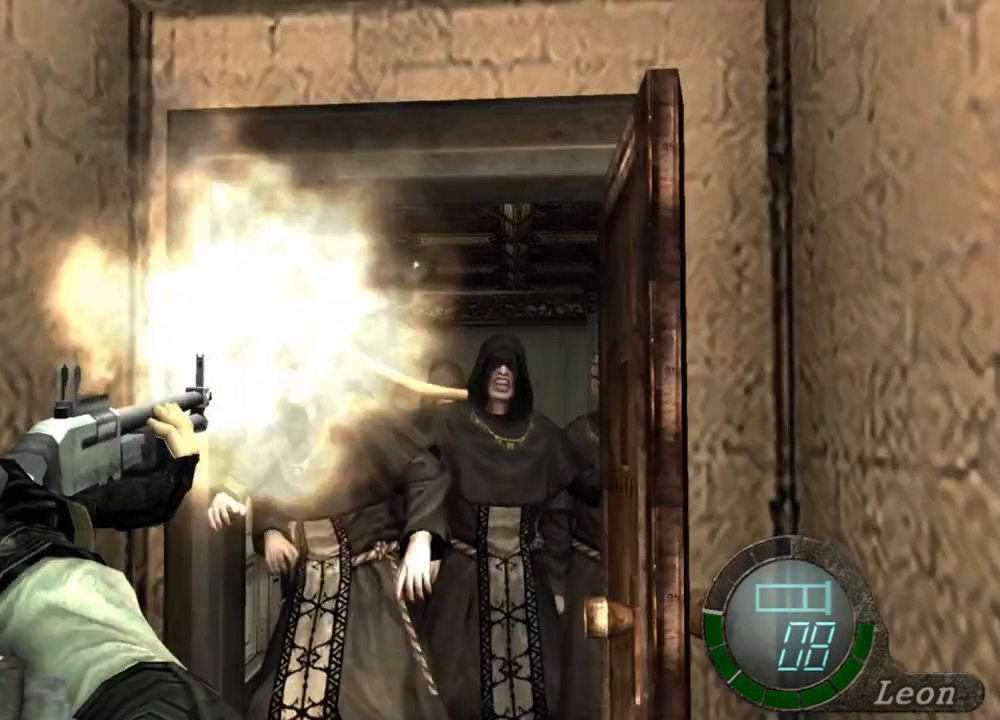
{"keys": [], "mouse": ["right"], "events": []}
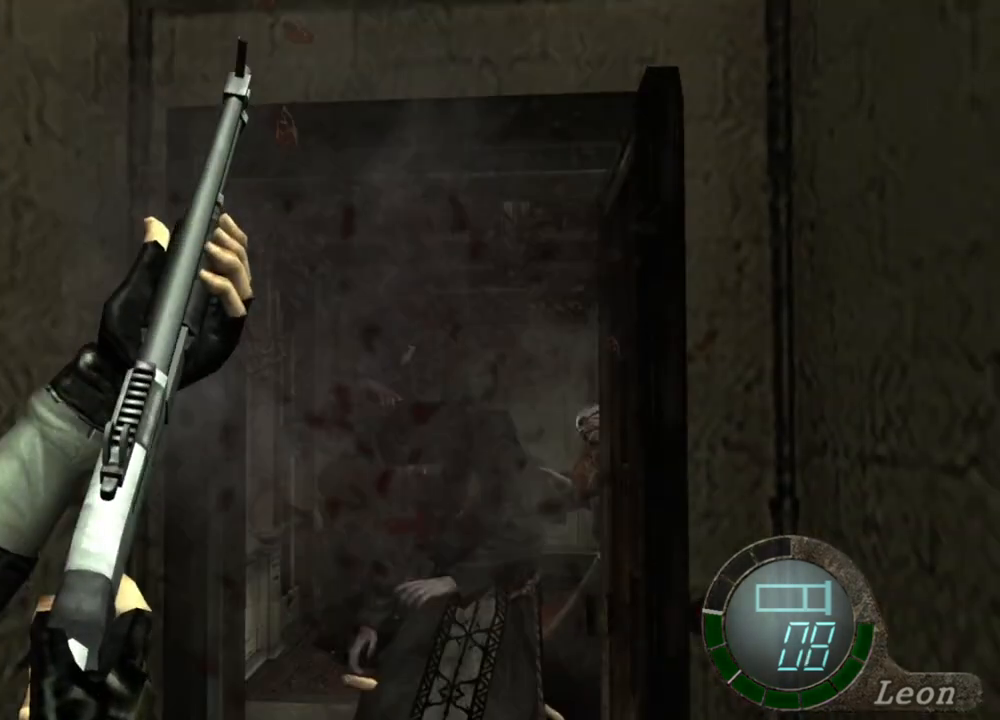
{"keys": [], "mouse": ["right"], "events": []}
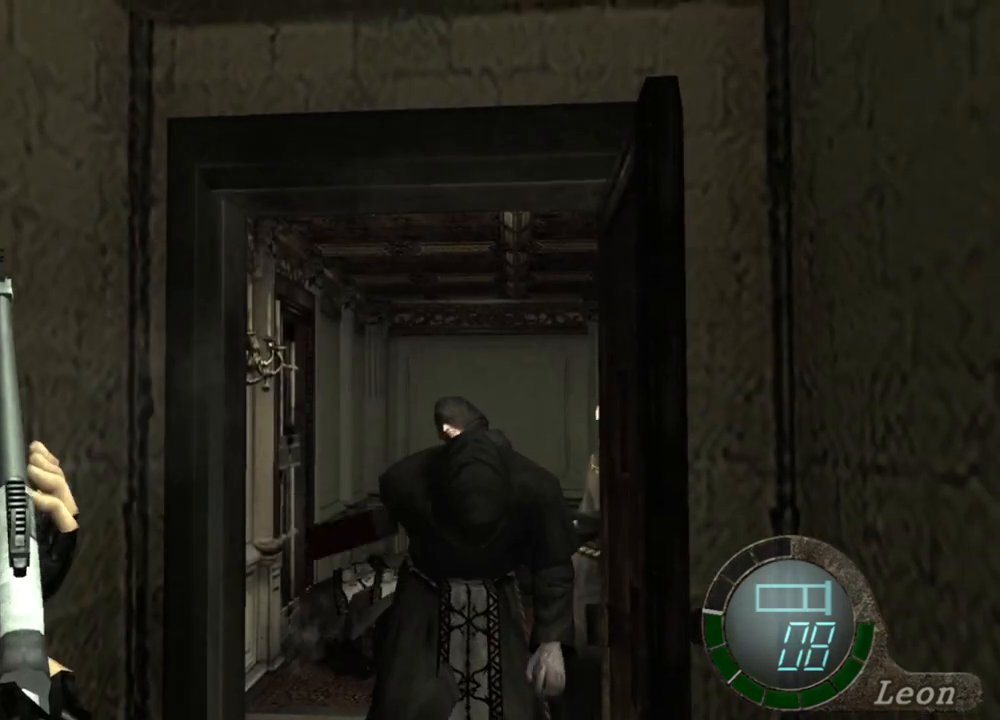
{"keys": [], "mouse": ["right"], "events": []}
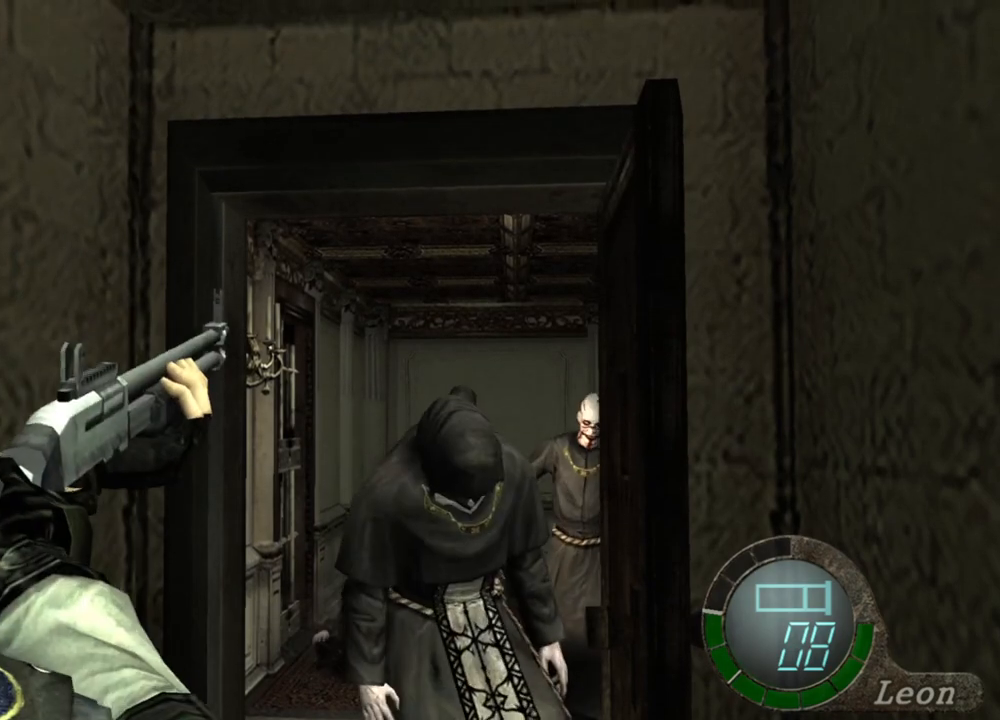
{"keys": ["r"], "mouse": ["right"], "events": [[200, "r", "down"], [267, "r", "up"], [333, "r", "down"]]}
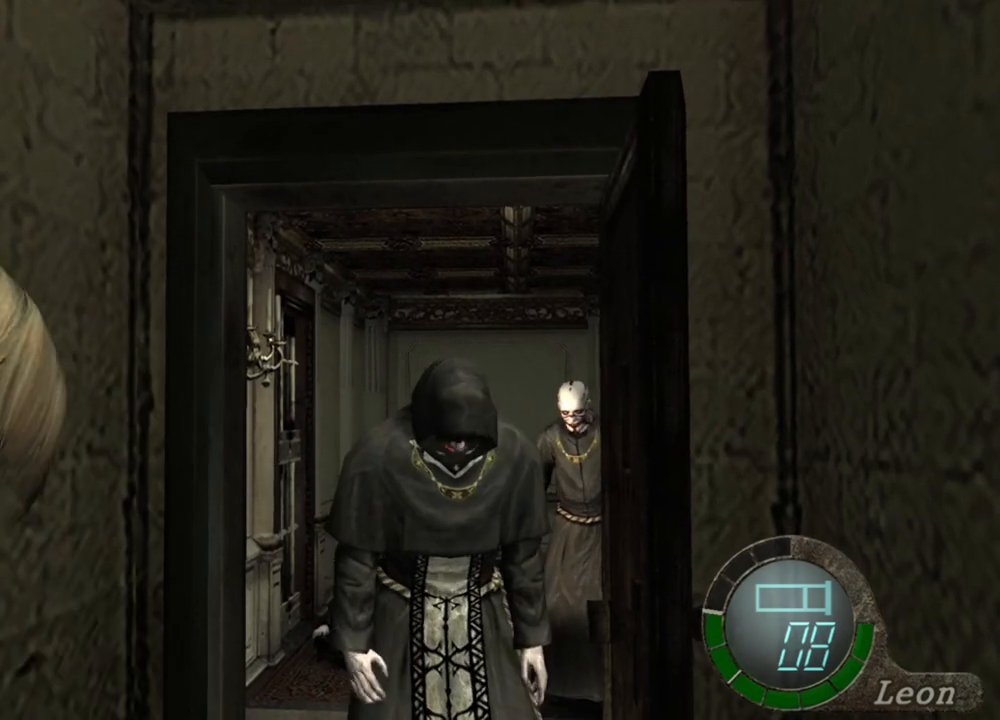
{"keys": [], "mouse": ["right"], "events": [[67, "r", "up"], [100, "r", "down"], [200, "r", "up"], [233, "r", "down"], [333, "r", "up"], [400, "r", "down"], [467, "r", "up"]]}
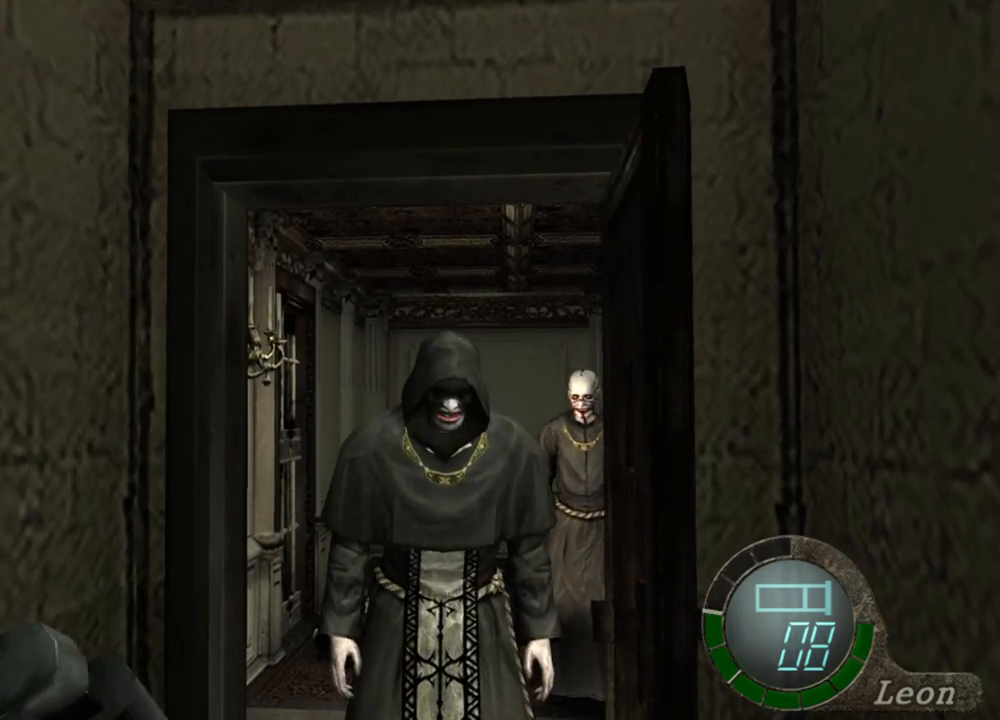
{"keys": [], "mouse": ["right"], "events": []}
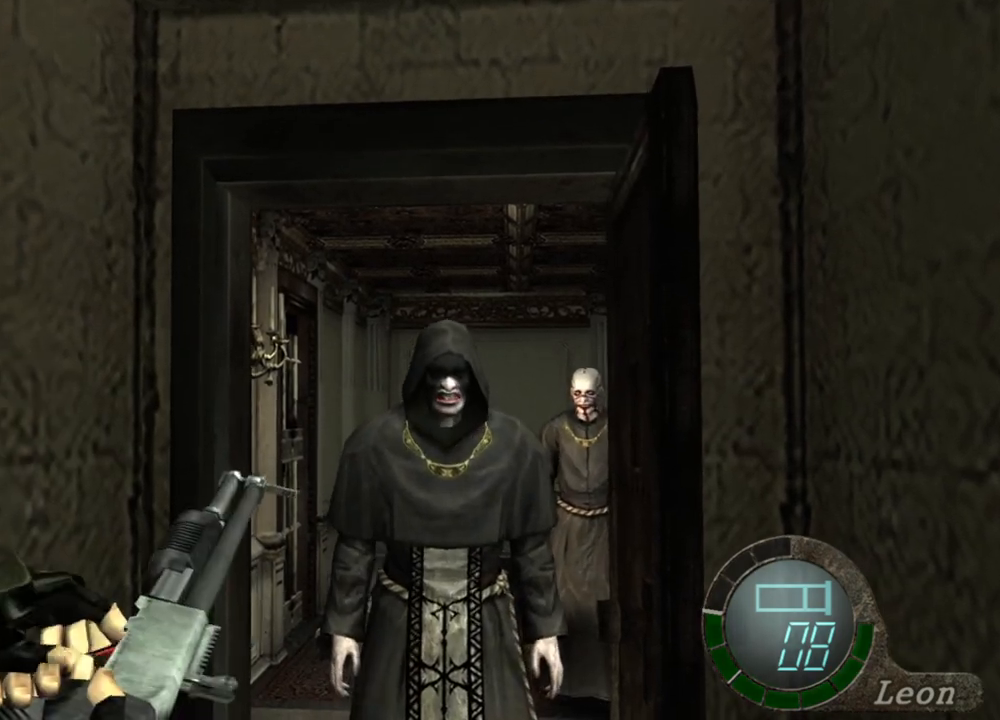
{"keys": [], "mouse": ["right"], "events": []}
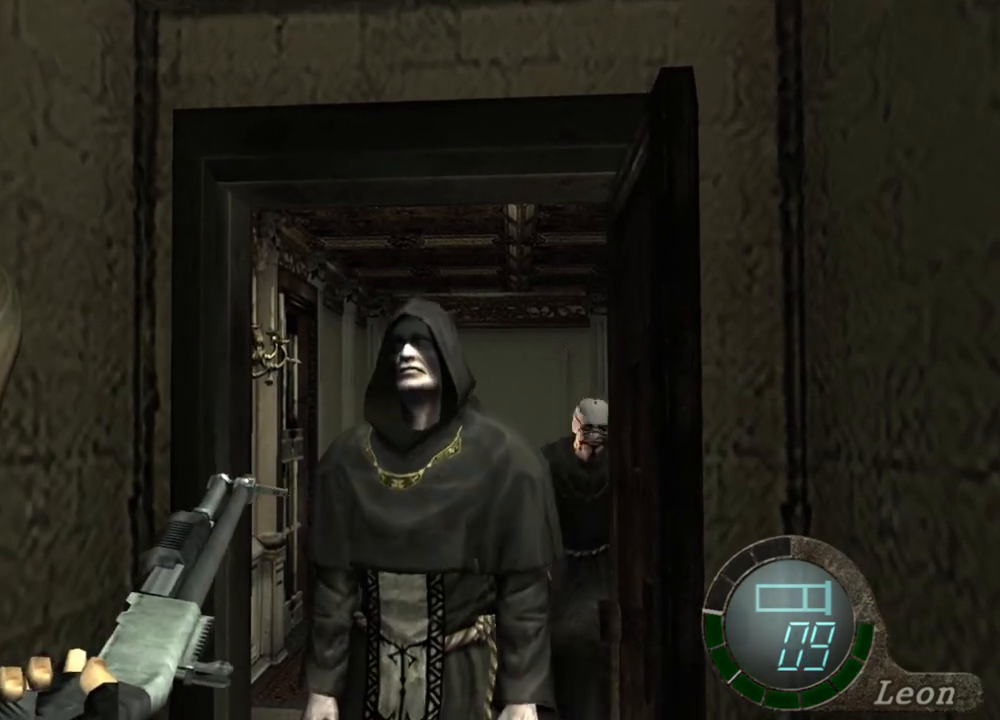
{"keys": [], "mouse": ["right"], "events": []}
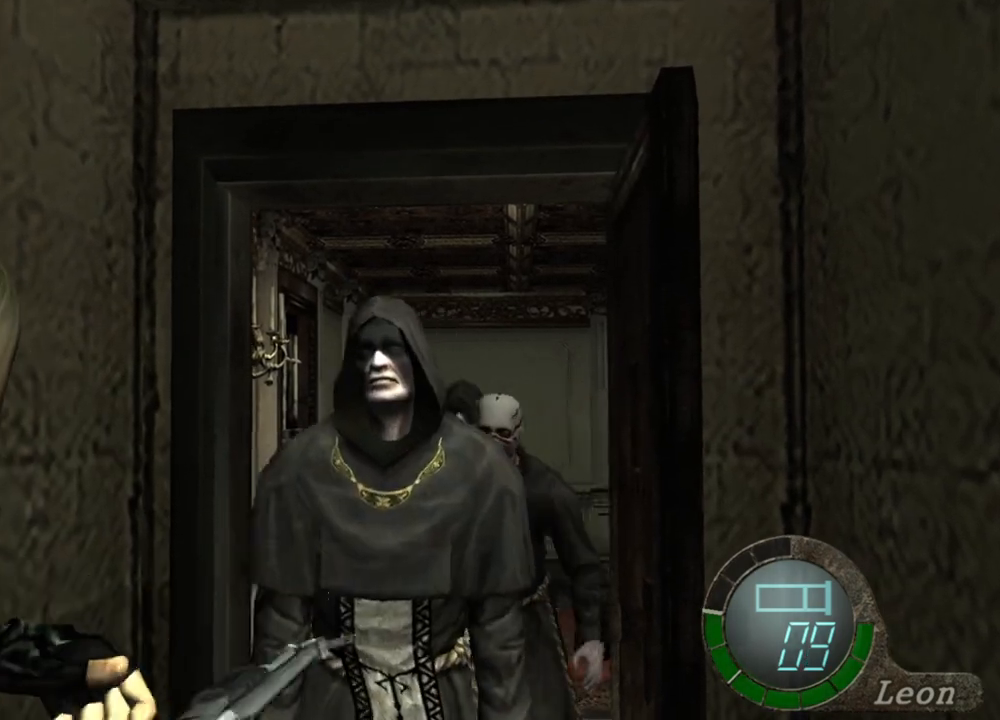
{"keys": [], "mouse": ["right"], "events": []}
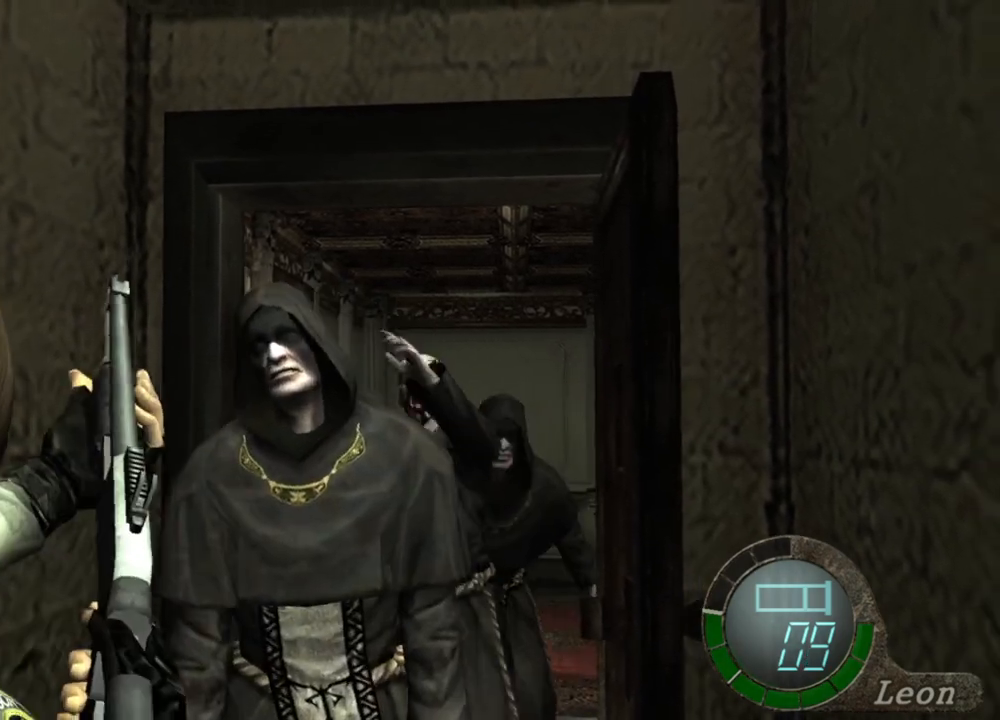
{"keys": [], "mouse": ["right"], "events": []}
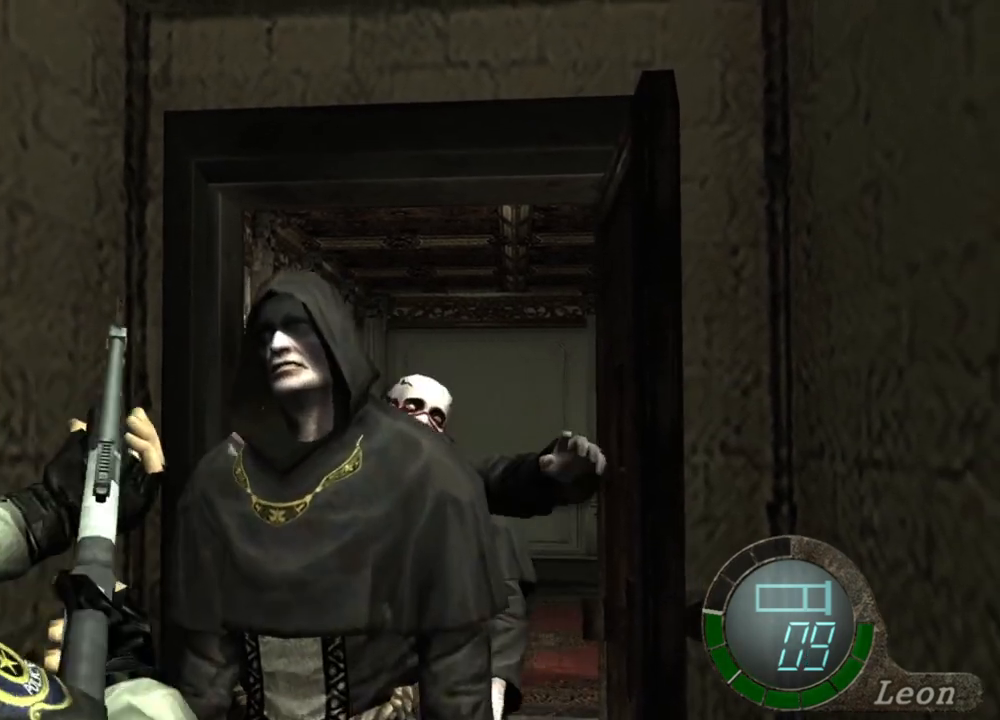
{"keys": [], "mouse": ["right"], "events": [[100, "mouse_left", "down"], [200, "mouse_left", "up"], [300, "mouse_left", "down"], [367, "mouse_left", "up"], [400, "mouse_left", "down"], [467, "mouse_left", "up"]]}
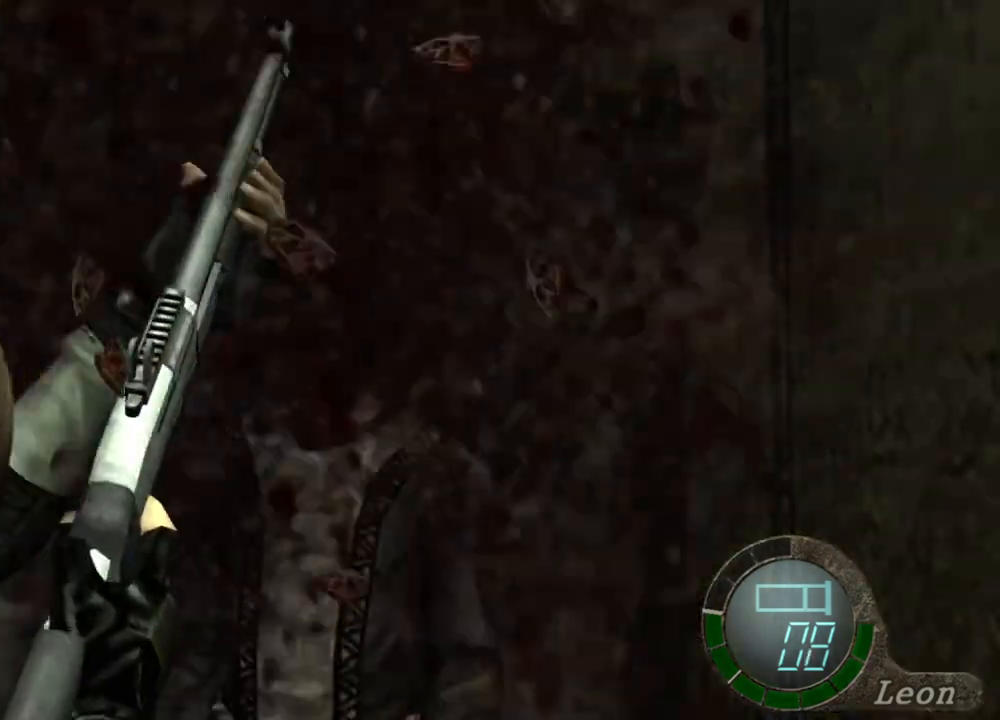
{"keys": [], "mouse": ["right"], "events": []}
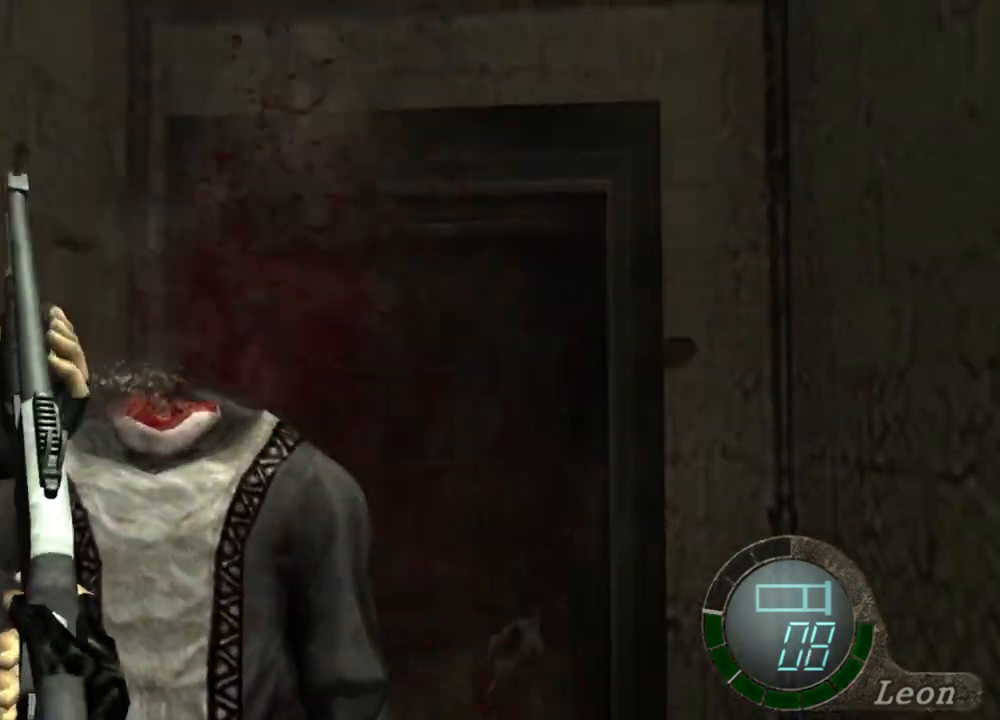
{"keys": [], "mouse": ["right"], "events": []}
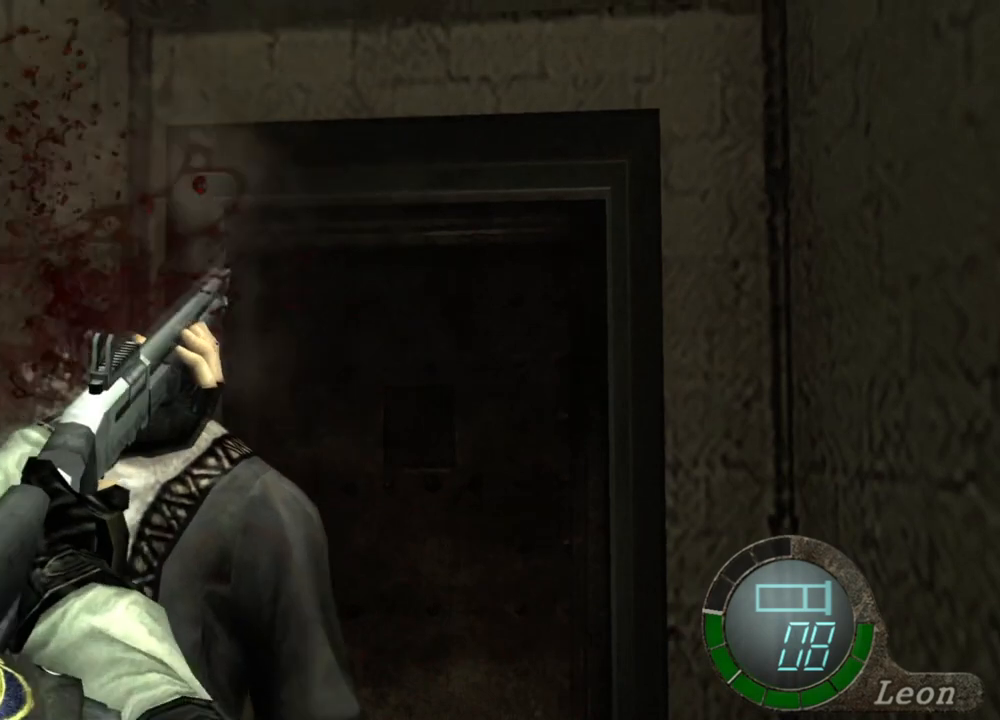
{"keys": [], "mouse": ["right"], "events": []}
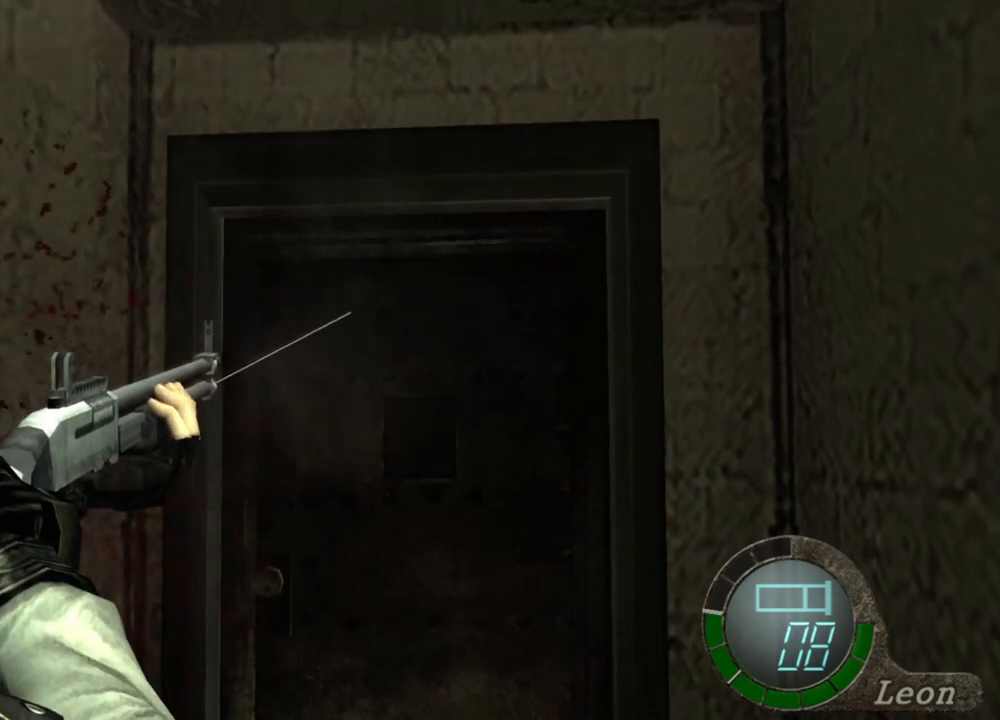
{"keys": [], "mouse": ["right"], "events": []}
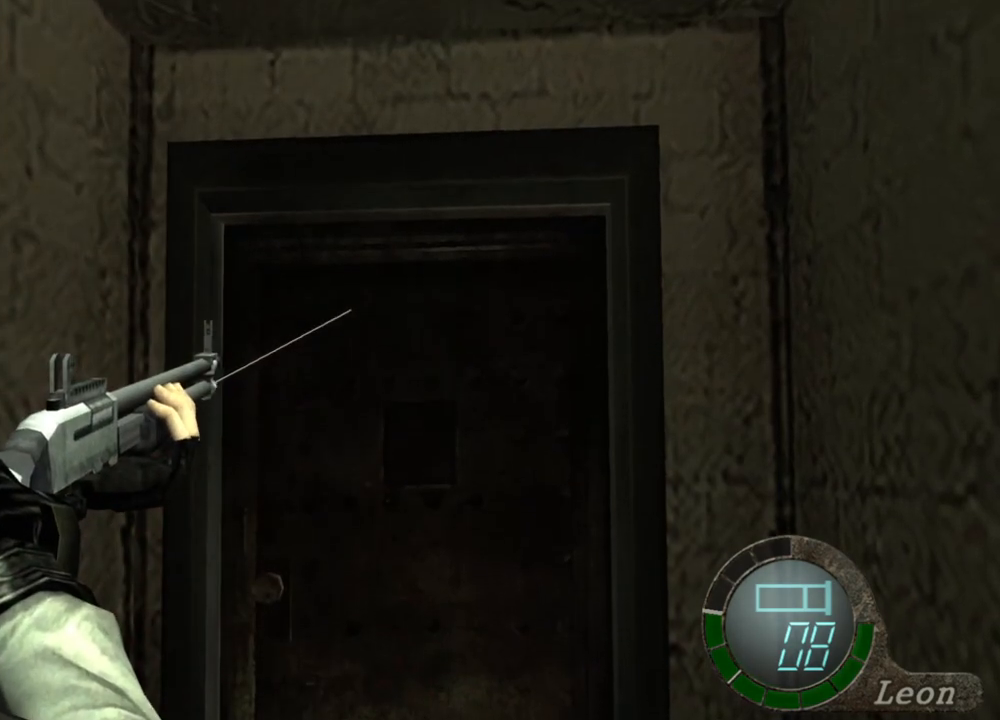
{"keys": [], "mouse": ["right"], "events": []}
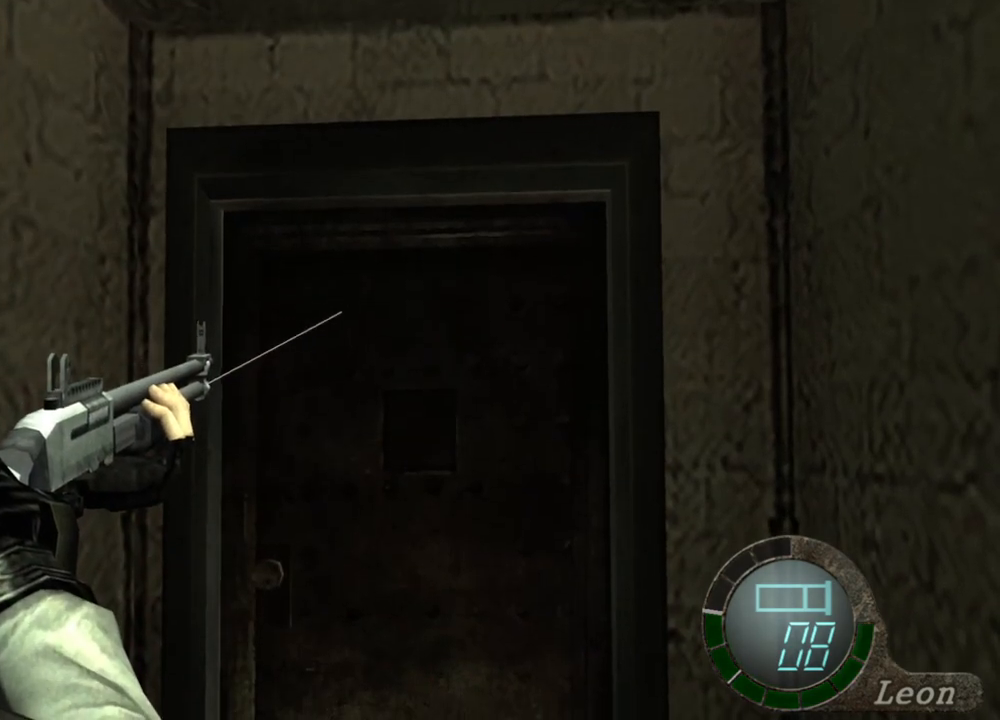
{"keys": [], "mouse": ["right"], "events": []}
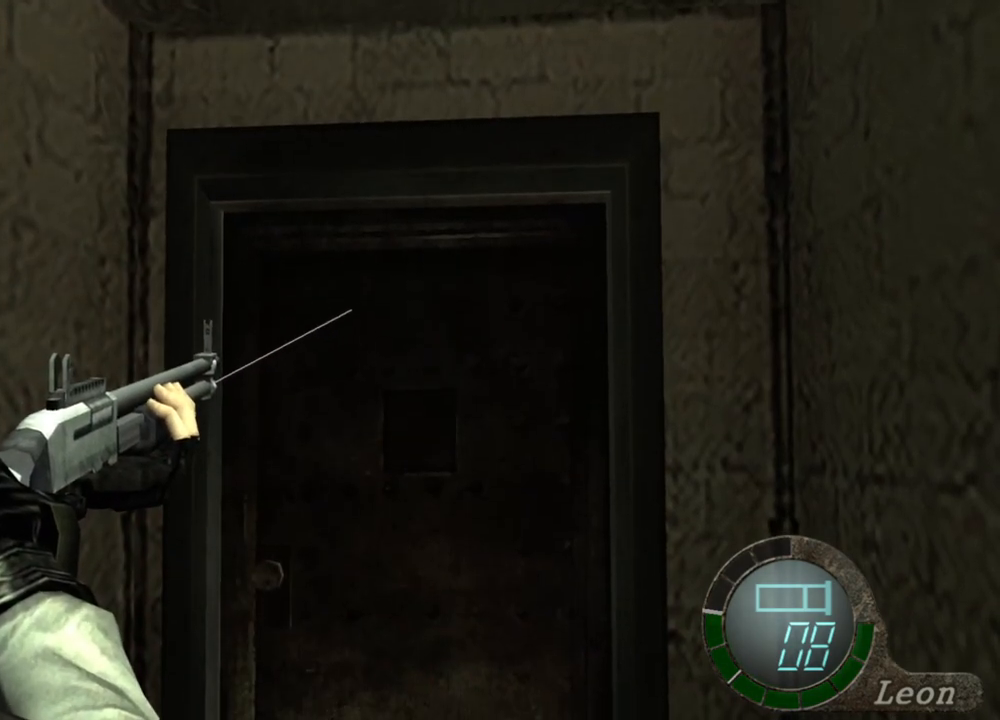
{"keys": [], "mouse": ["right"], "events": []}
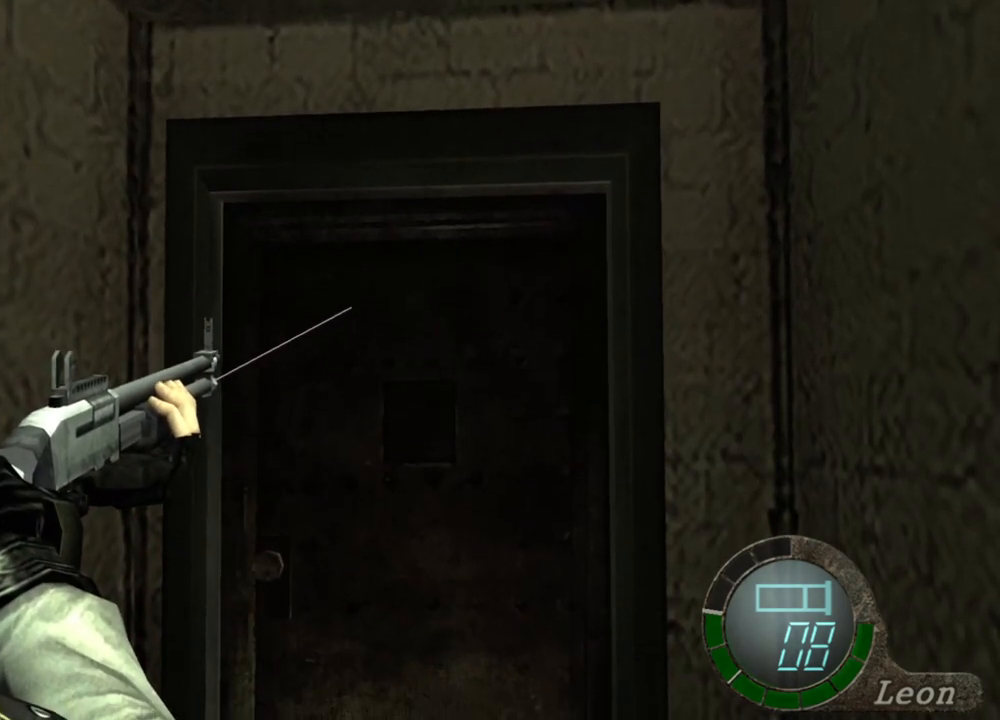
{"keys": [], "mouse": ["right"], "events": []}
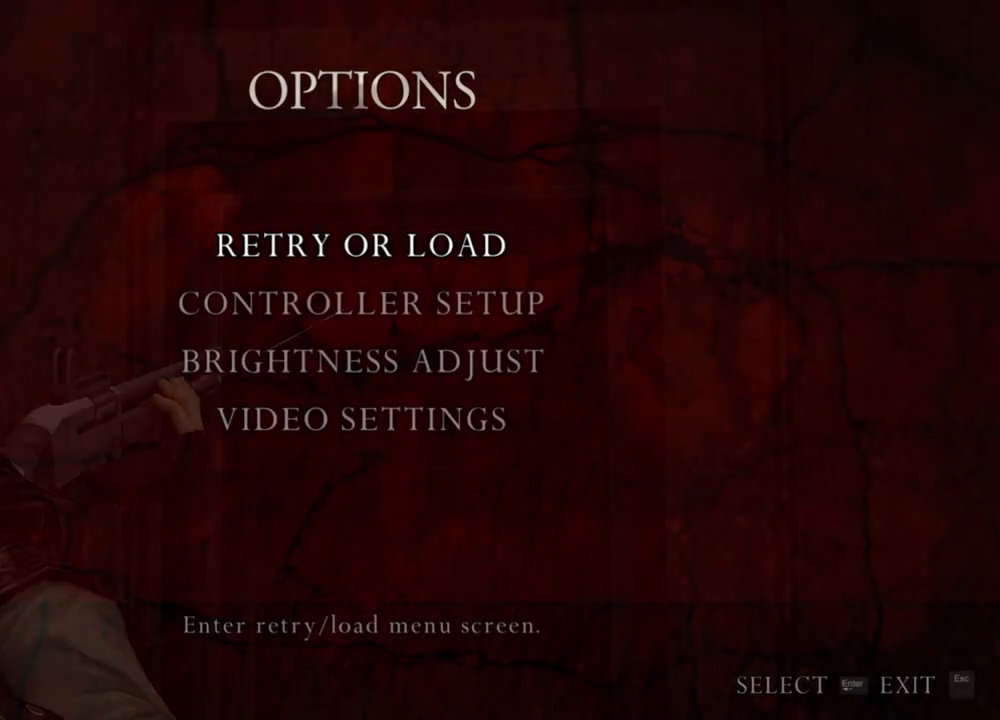
{"keys": [], "mouse": ["right"], "events": []}
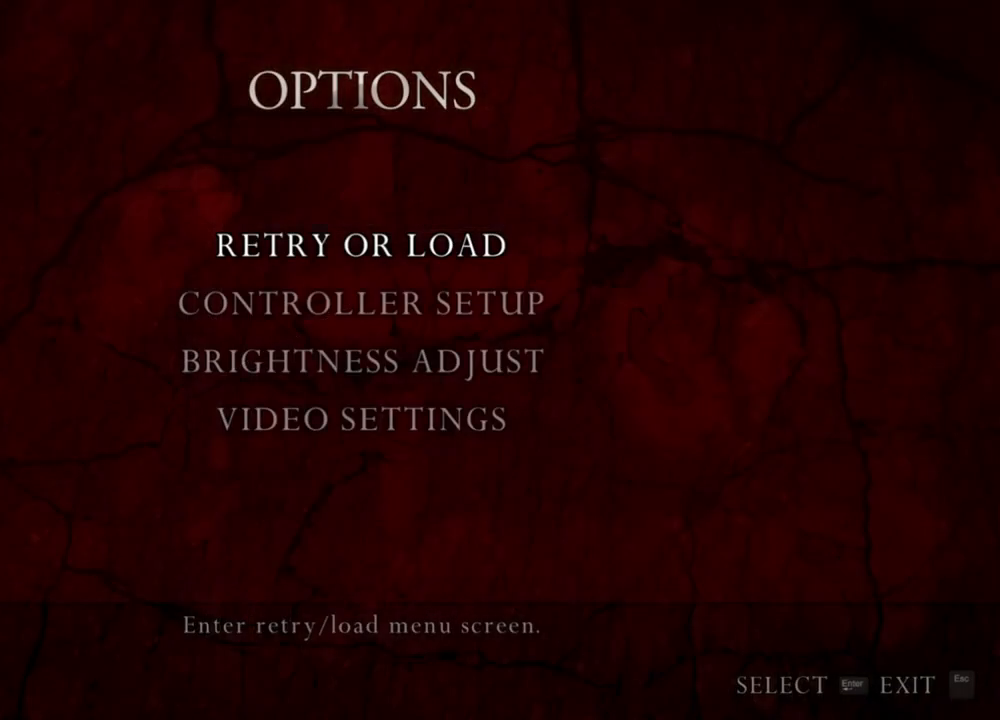
{"keys": [], "mouse": ["right"], "events": []}
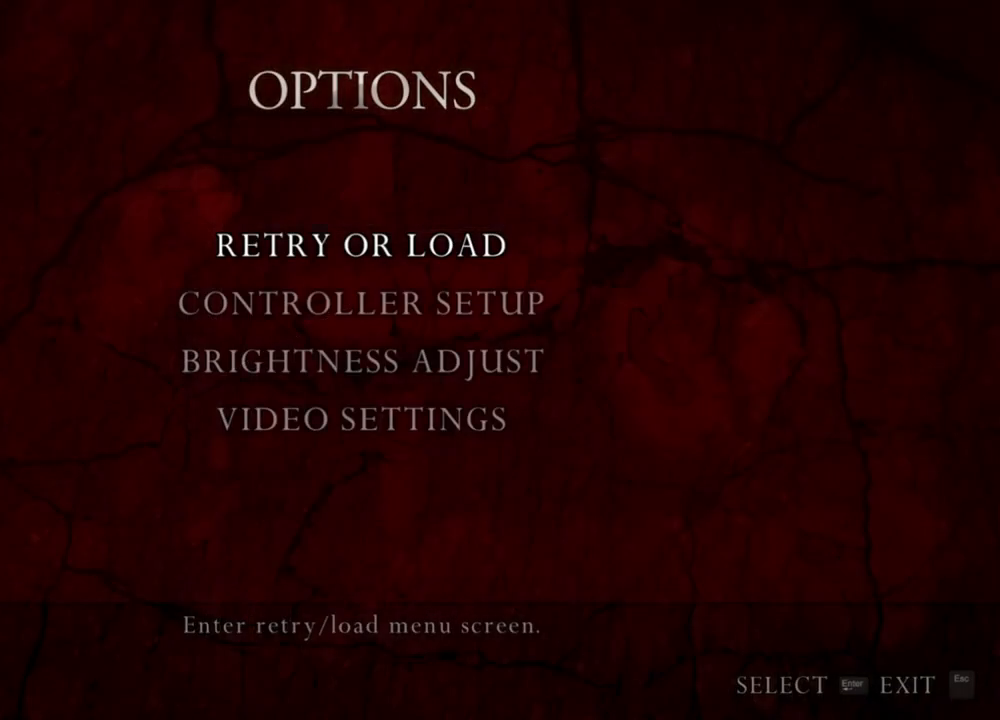
{"keys": [], "mouse": ["right"], "events": []}
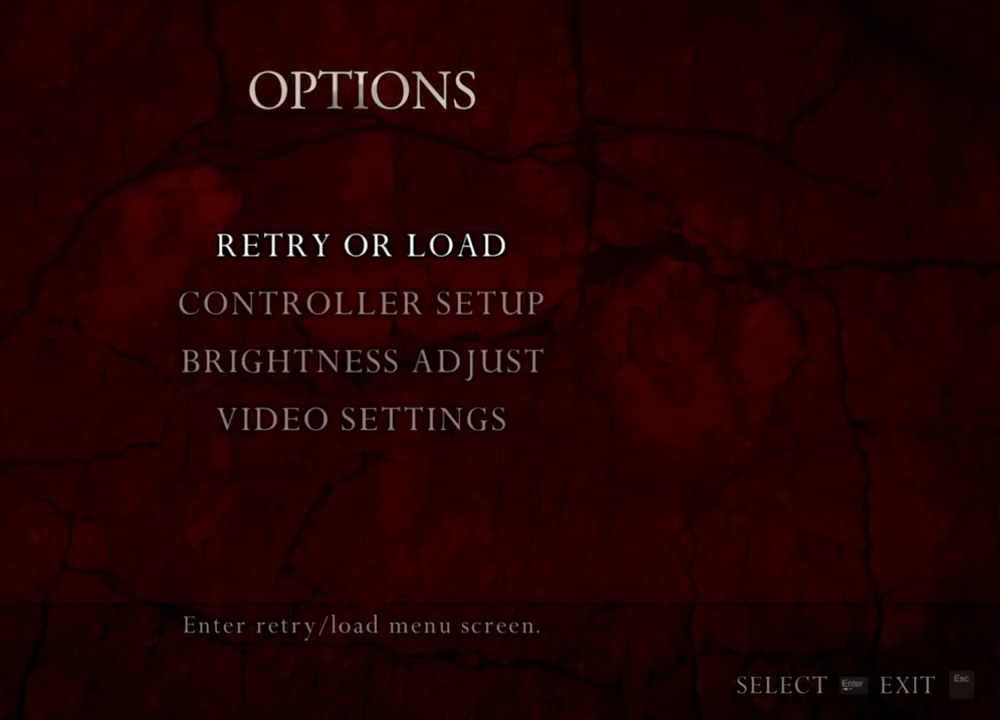
{"keys": [], "mouse": ["right"], "events": []}
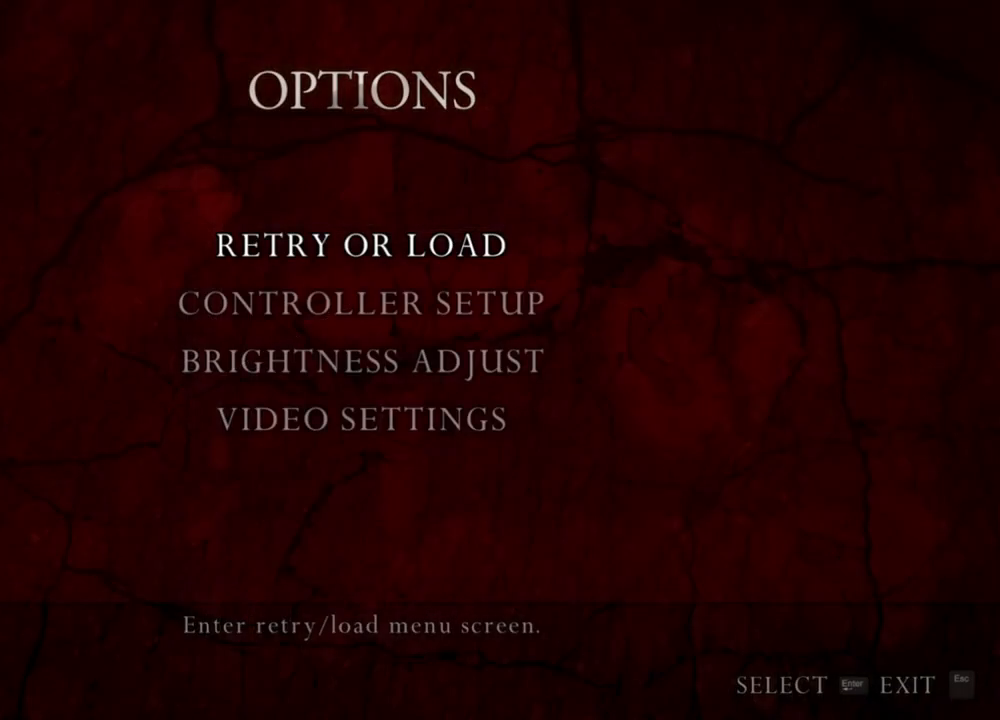
{"keys": [], "mouse": ["right"], "events": []}